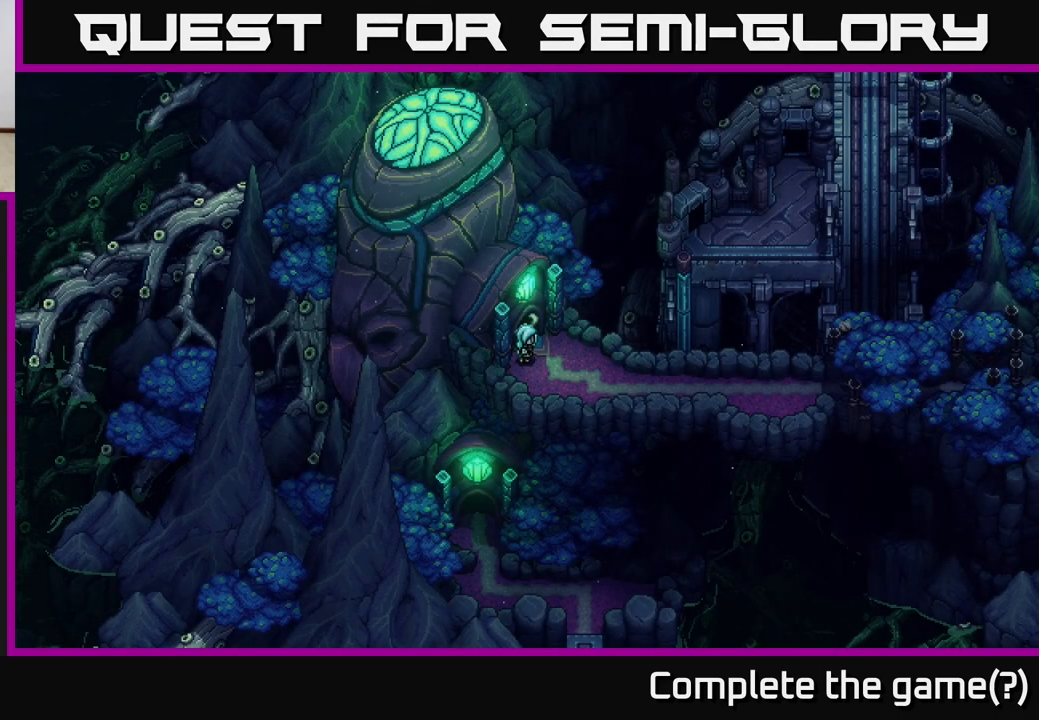
Gameplay with a controller (Xbox layout); each line is a JSON object with the inputs held at the frame after it. "events" lists button and stick changes between this image and that frame as [ms after this image, input, new state], when the widget could be followed in between.
{"buttons": [], "left_stick": "down-right", "right_stick": "center", "events": [[333, "left_stick", "down-right"]]}
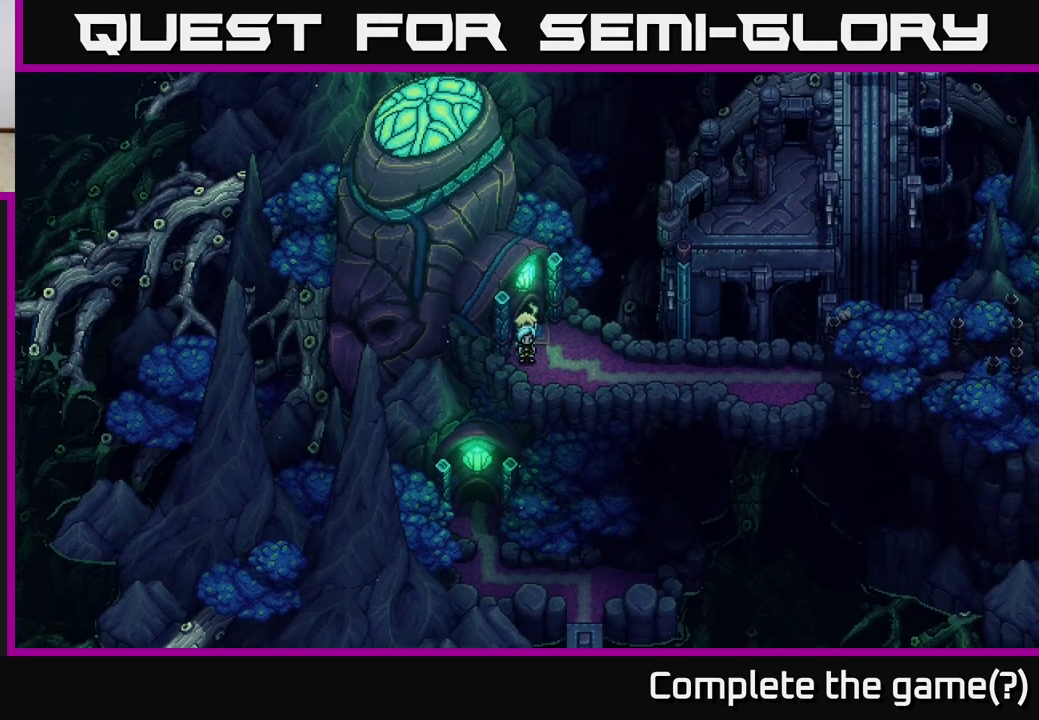
{"buttons": [], "left_stick": "center", "right_stick": "center", "events": [[83, "left_stick", "right"], [333, "left_stick", "center"]]}
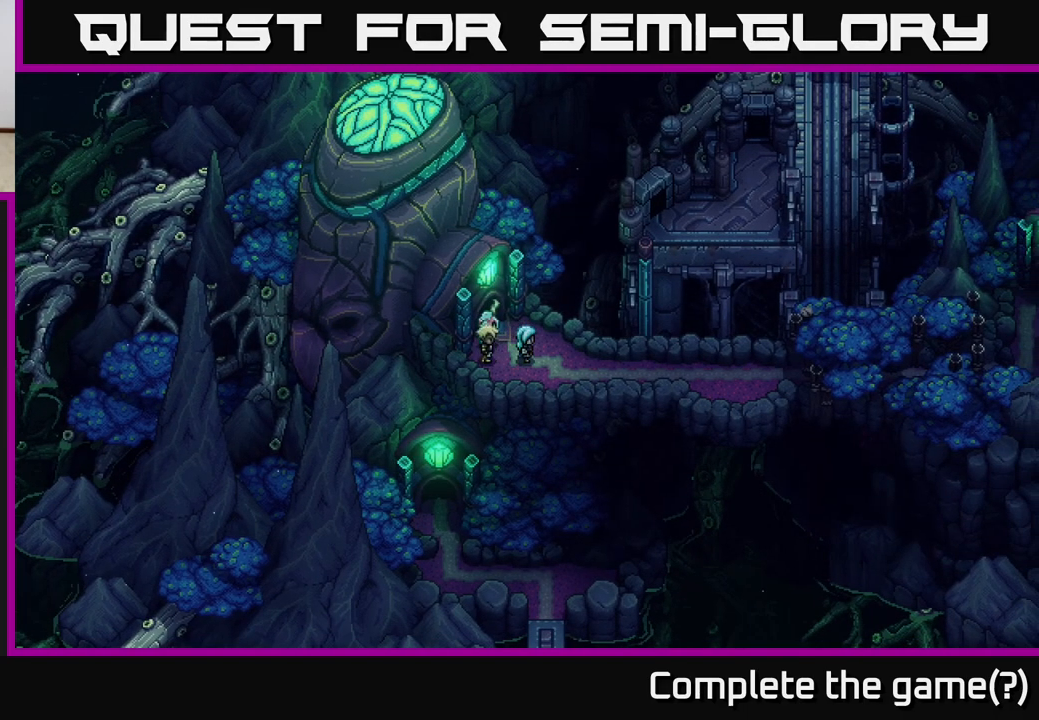
{"buttons": [], "left_stick": "down", "right_stick": "center", "events": [[67, "left_stick", "right"], [350, "left_stick", "down"]]}
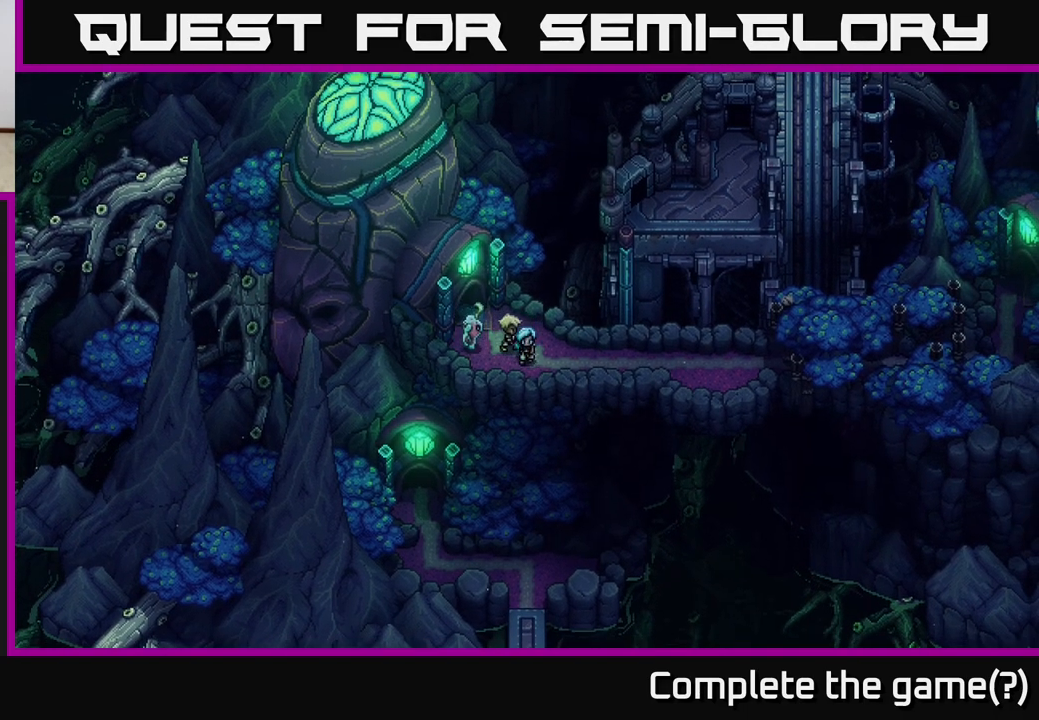
{"buttons": [], "left_stick": "right", "right_stick": "center", "events": [[17, "left_stick", "down-right"], [117, "left_stick", "right"]]}
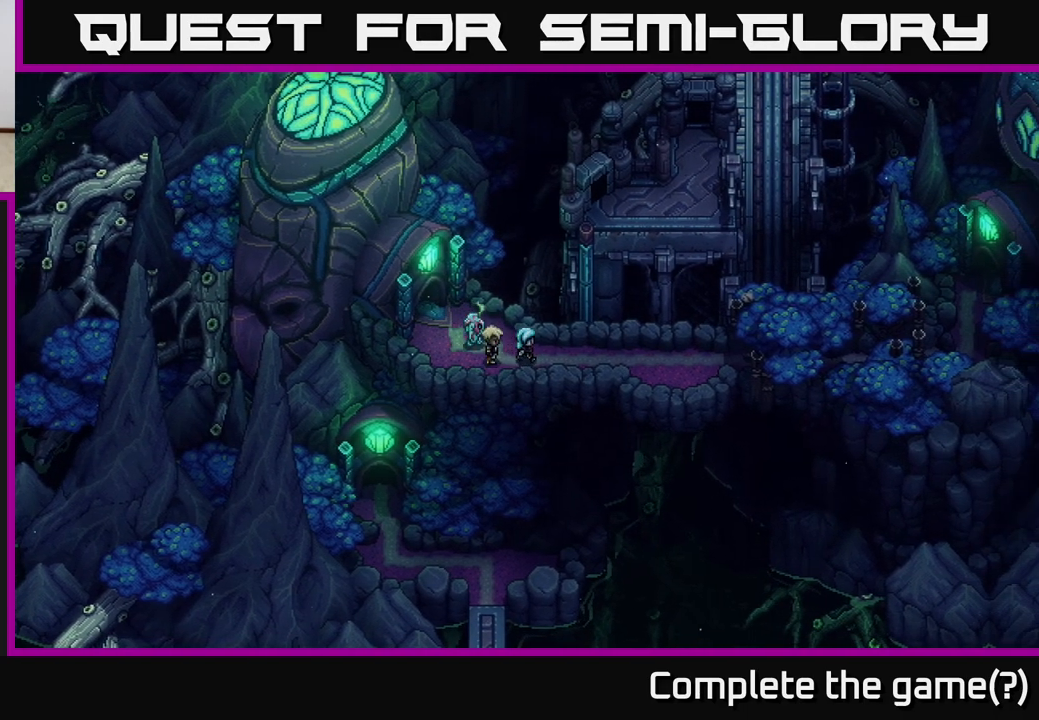
{"buttons": [], "left_stick": "right", "right_stick": "center", "events": []}
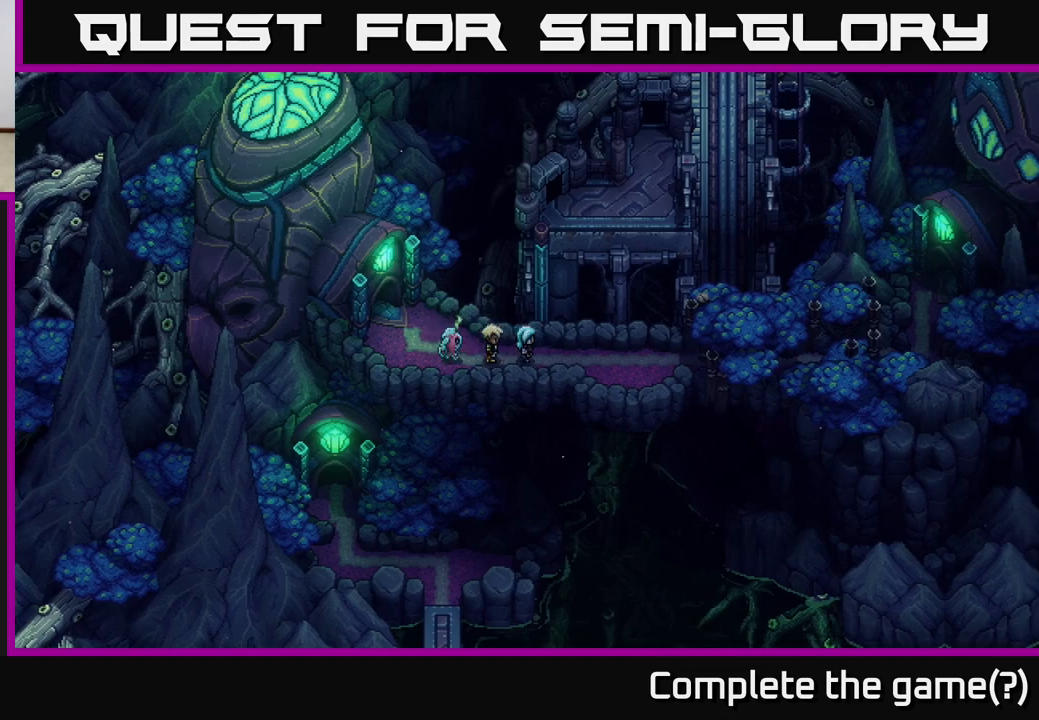
{"buttons": [], "left_stick": "right", "right_stick": "center", "events": []}
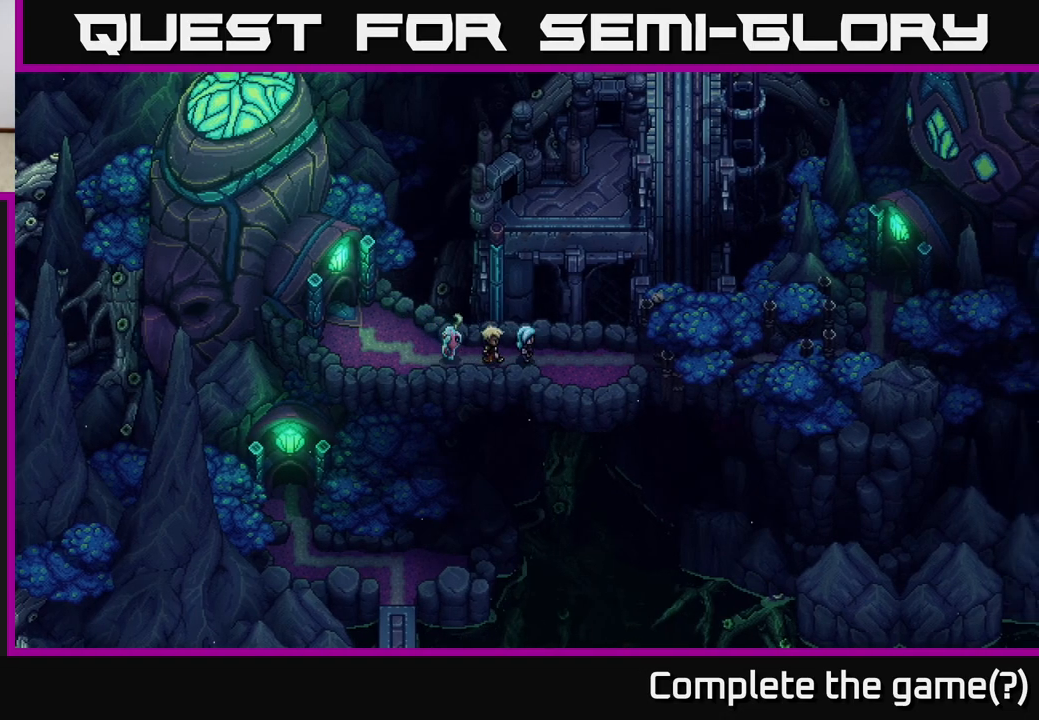
{"buttons": [], "left_stick": "right", "right_stick": "center", "events": []}
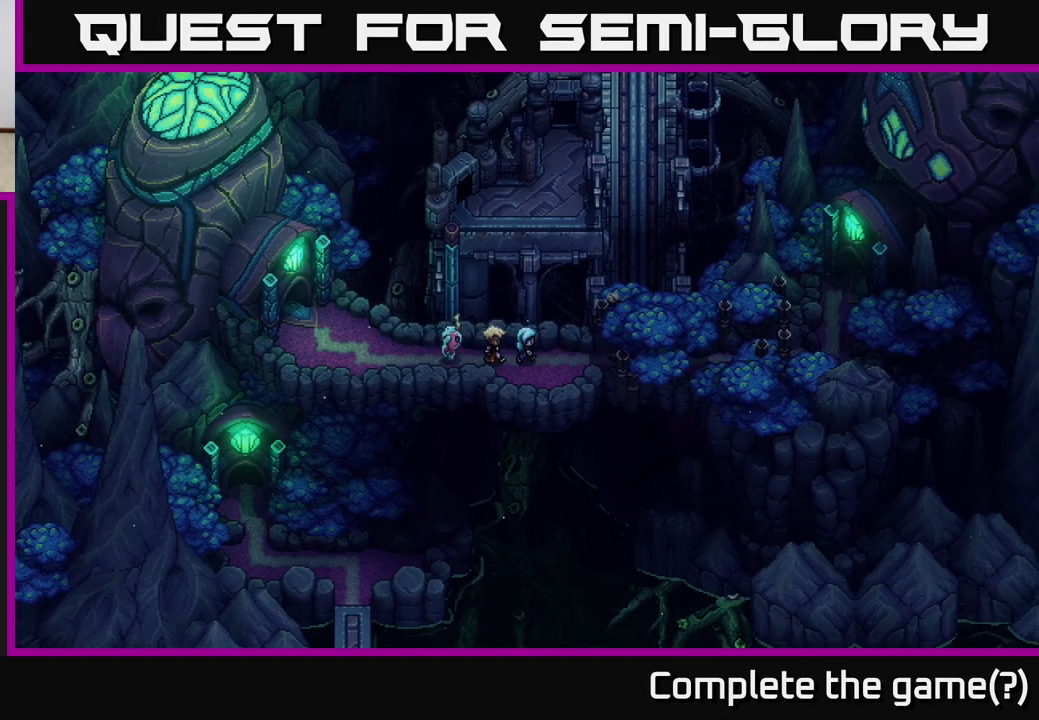
{"buttons": [], "left_stick": "right", "right_stick": "center", "events": []}
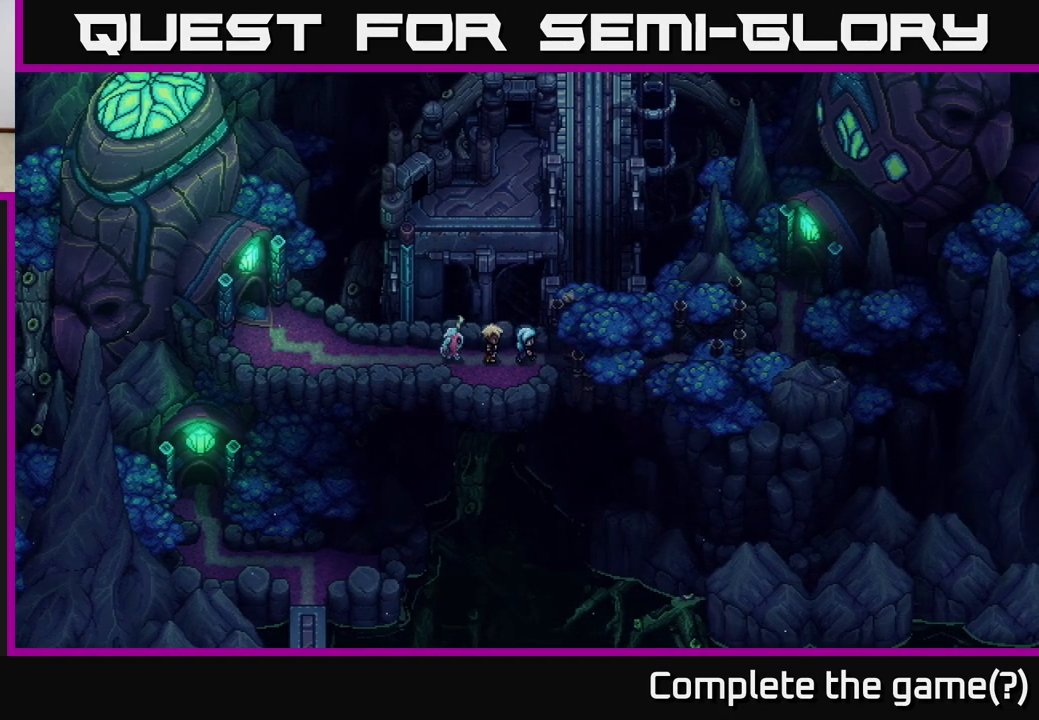
{"buttons": [], "left_stick": "right", "right_stick": "center", "events": []}
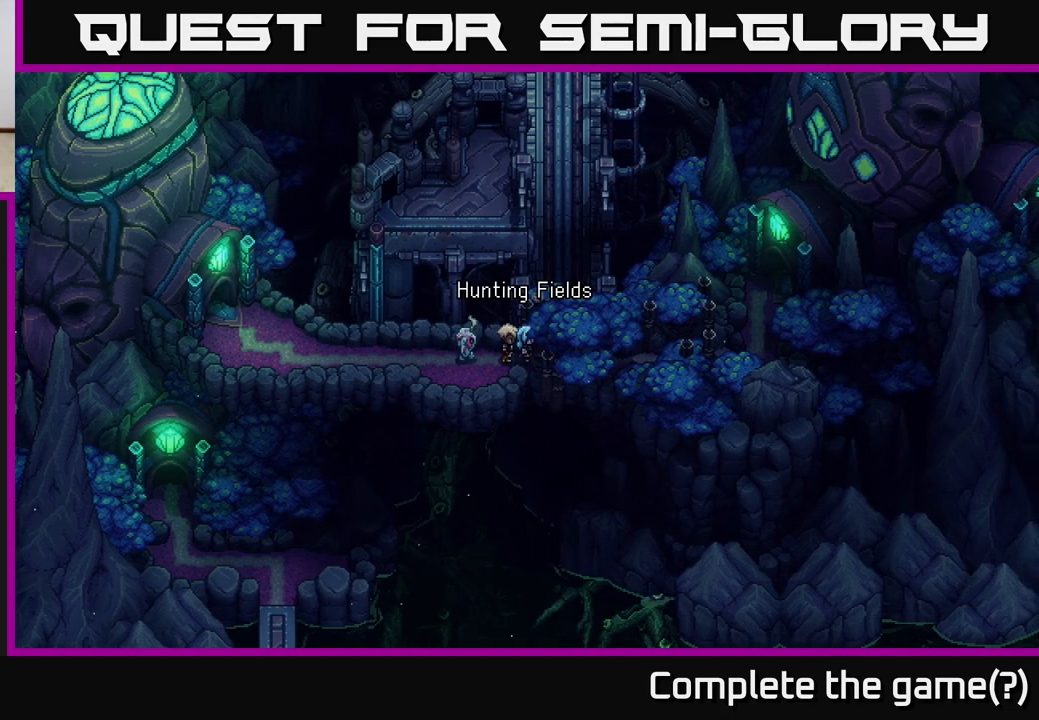
{"buttons": [], "left_stick": "center", "right_stick": "center", "events": [[233, "left_stick", "center"]]}
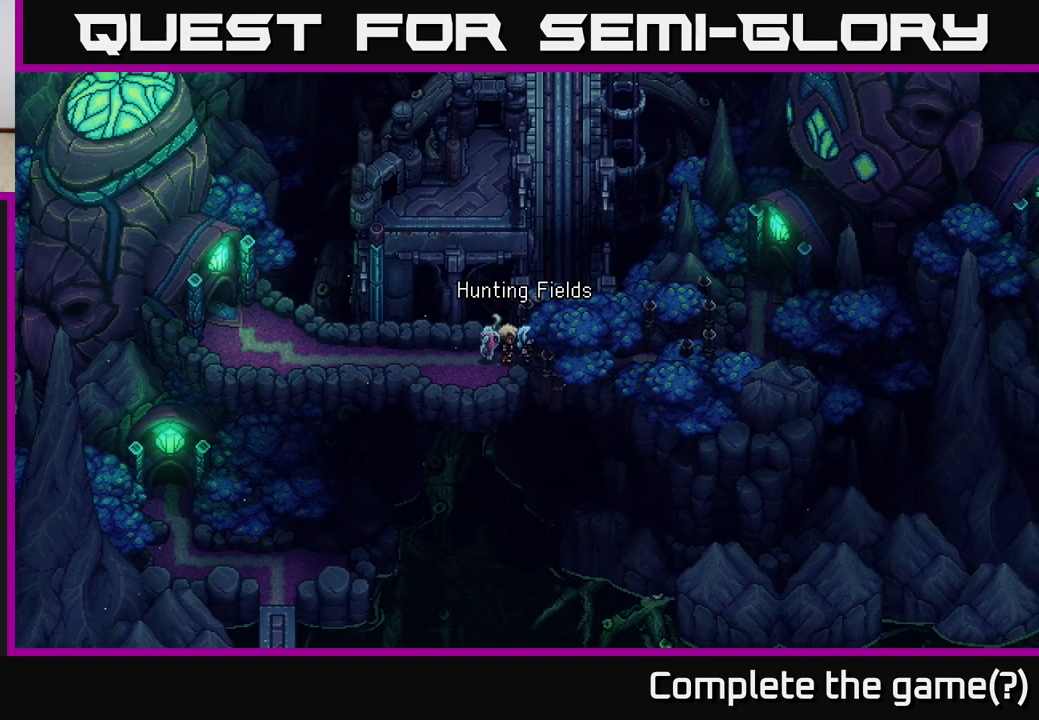
{"buttons": [], "left_stick": "left", "right_stick": "center", "events": [[333, "left_stick", "left"]]}
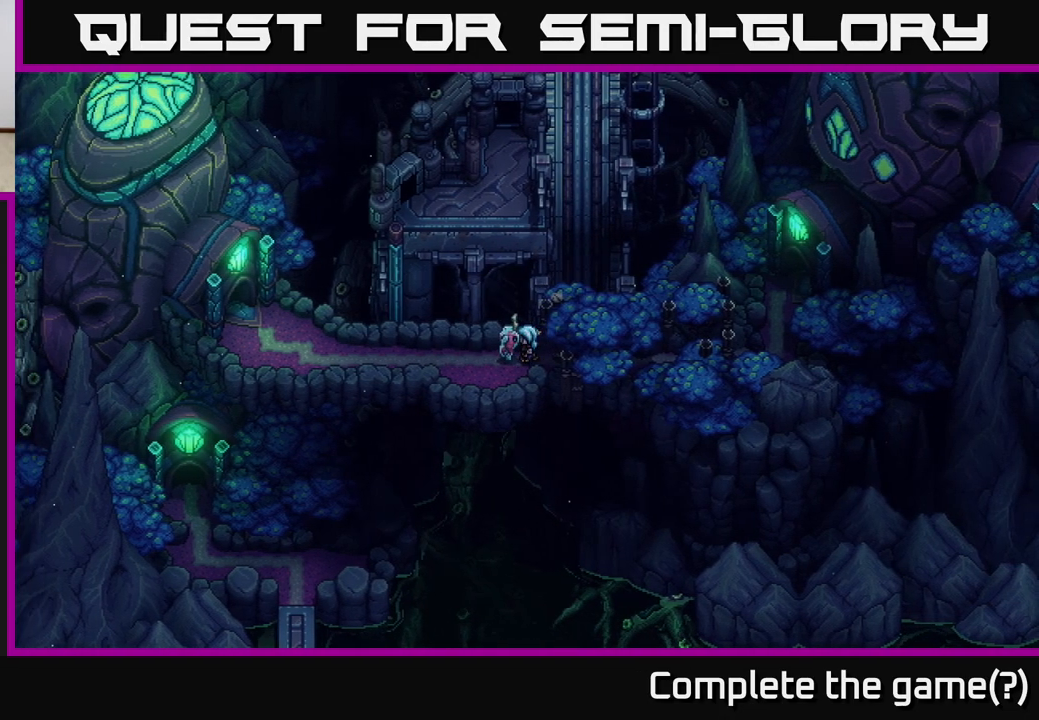
{"buttons": [], "left_stick": "right", "right_stick": "center", "events": [[50, "left_stick", "center"], [433, "left_stick", "right"]]}
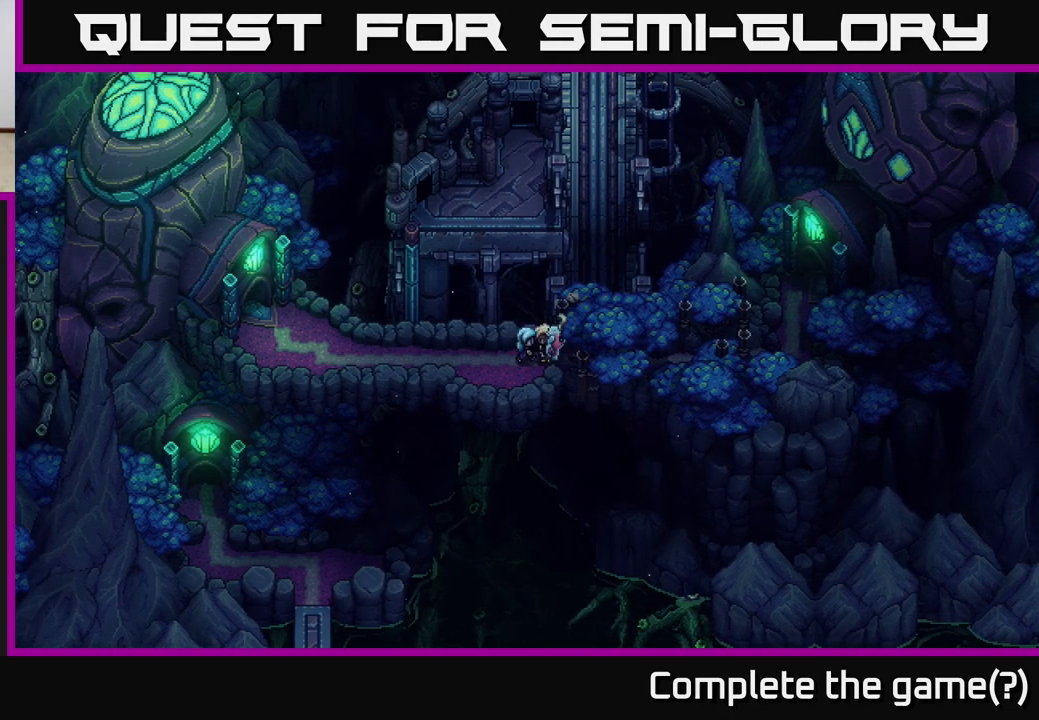
{"buttons": [], "left_stick": "center", "right_stick": "center", "events": [[200, "left_stick", "center"], [250, "A", "down"], [383, "A", "up"]]}
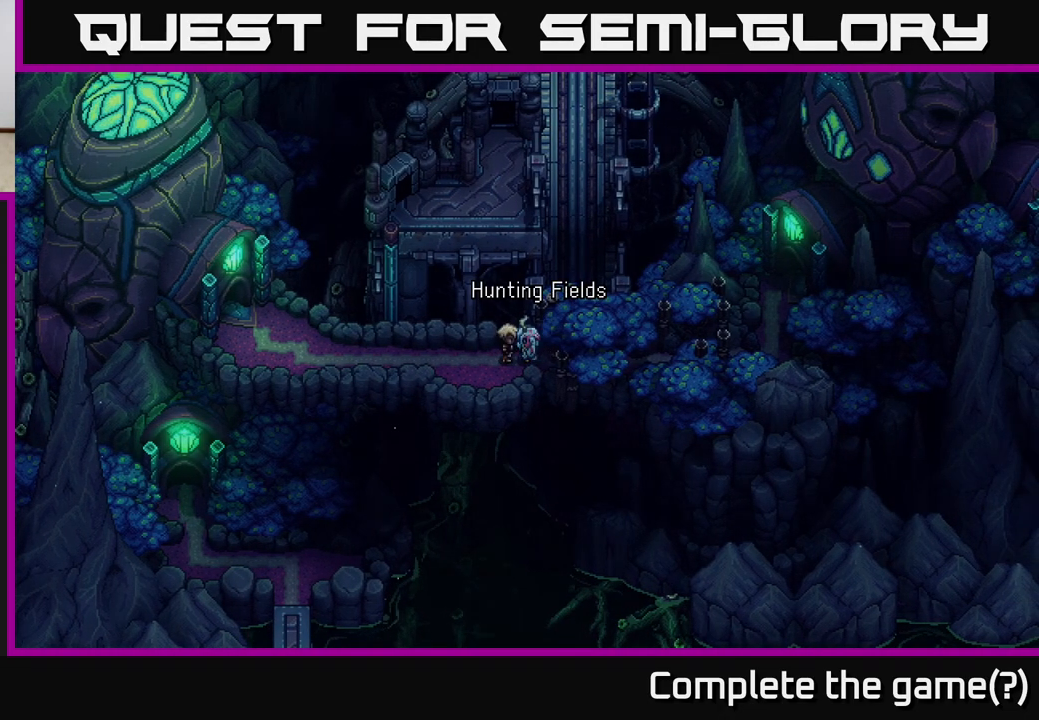
{"buttons": ["A"], "left_stick": "center", "right_stick": "center", "events": [[167, "A", "down"], [283, "A", "up"], [383, "A", "down"]]}
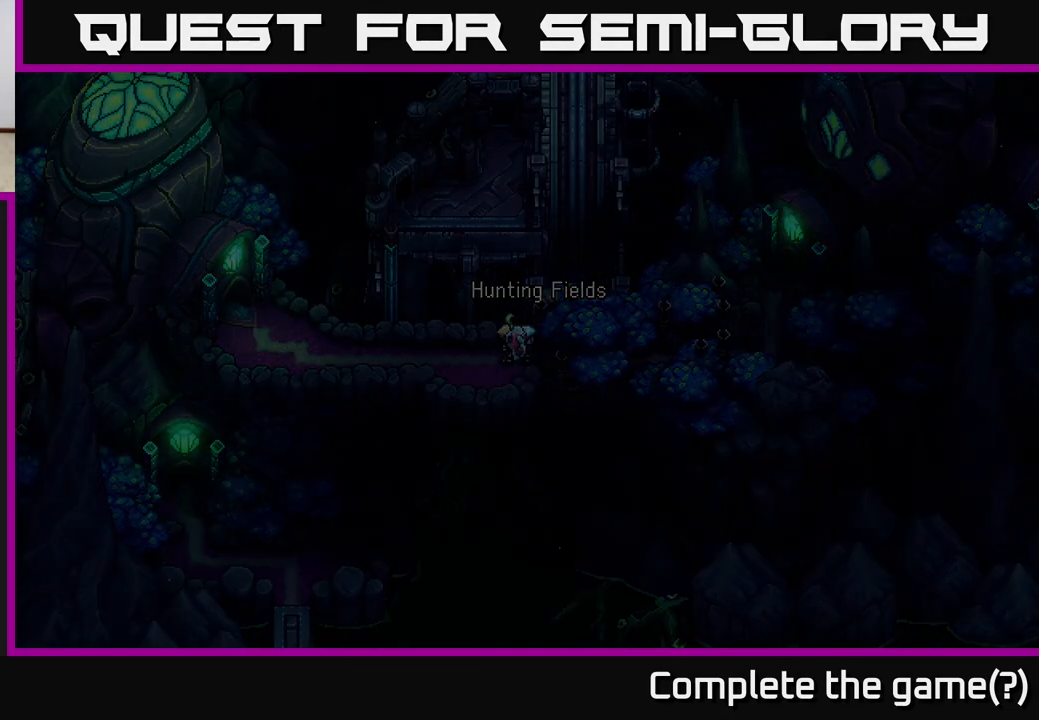
{"buttons": [], "left_stick": "center", "right_stick": "center", "events": [[33, "A", "up"]]}
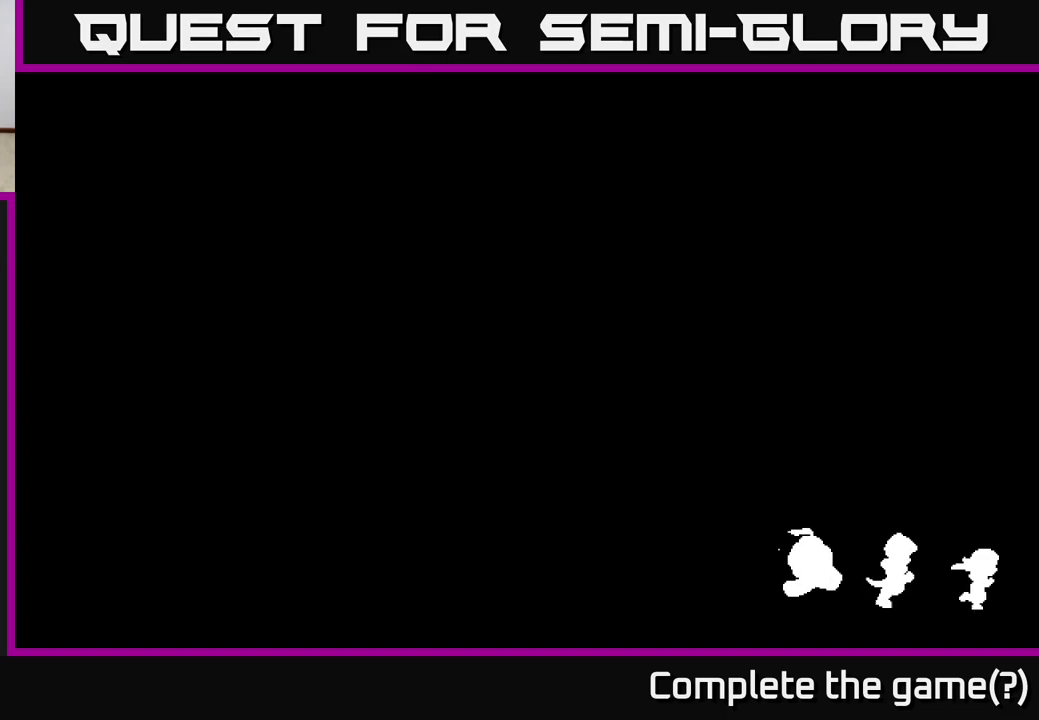
{"buttons": [], "left_stick": "center", "right_stick": "center", "events": []}
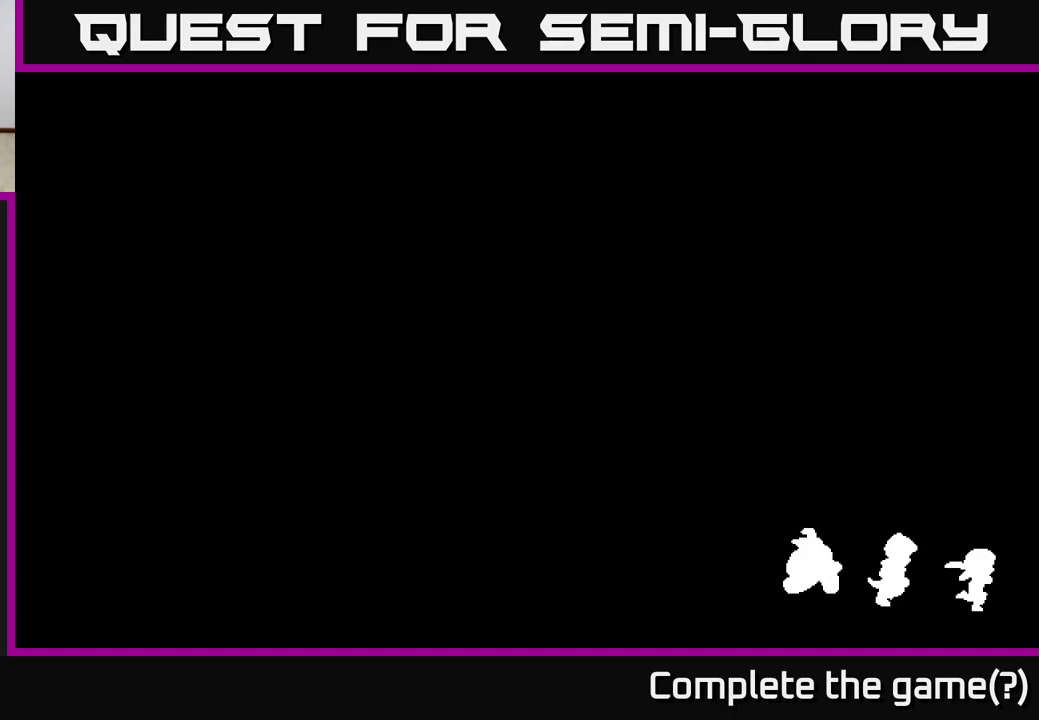
{"buttons": [], "left_stick": "center", "right_stick": "center", "events": []}
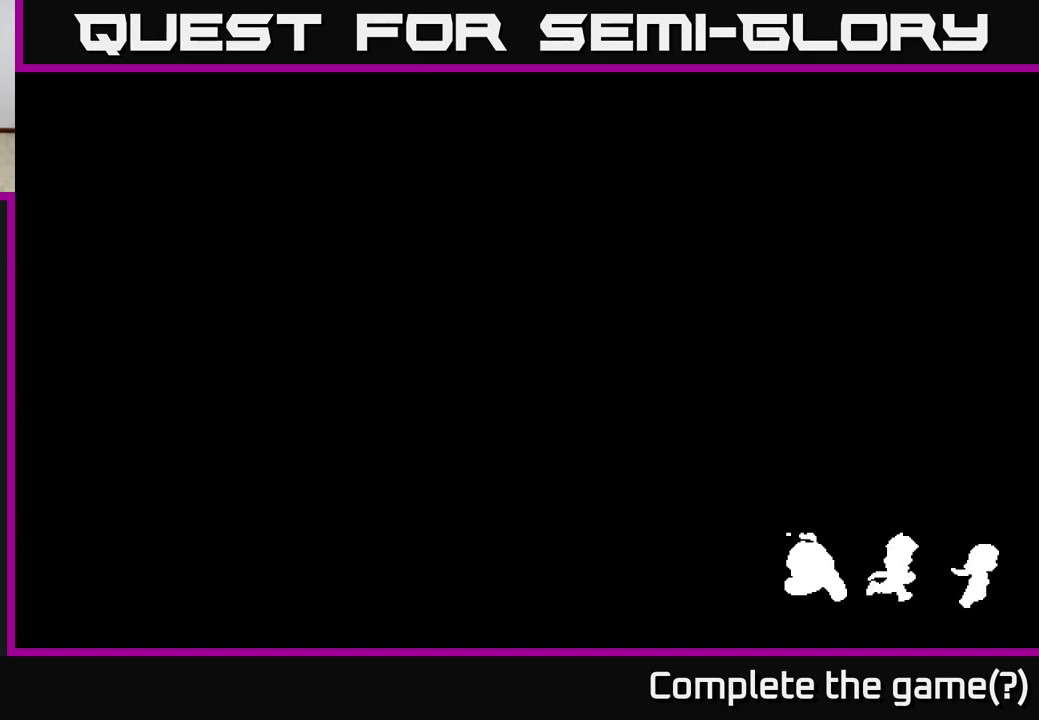
{"buttons": [], "left_stick": "center", "right_stick": "center", "events": []}
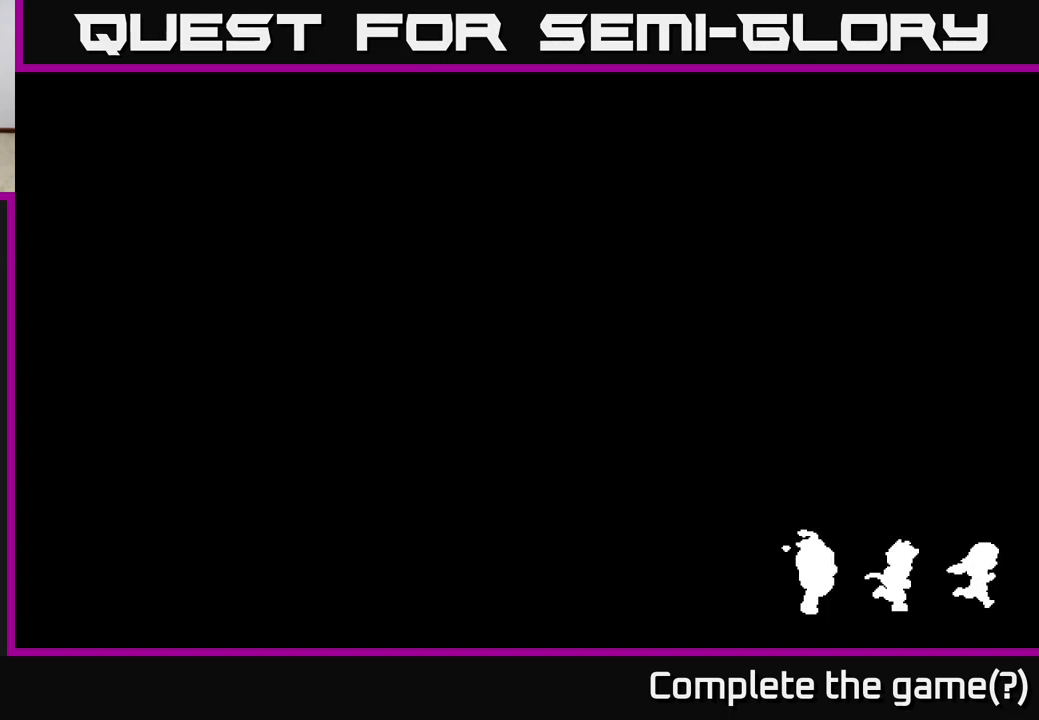
{"buttons": [], "left_stick": "center", "right_stick": "center", "events": []}
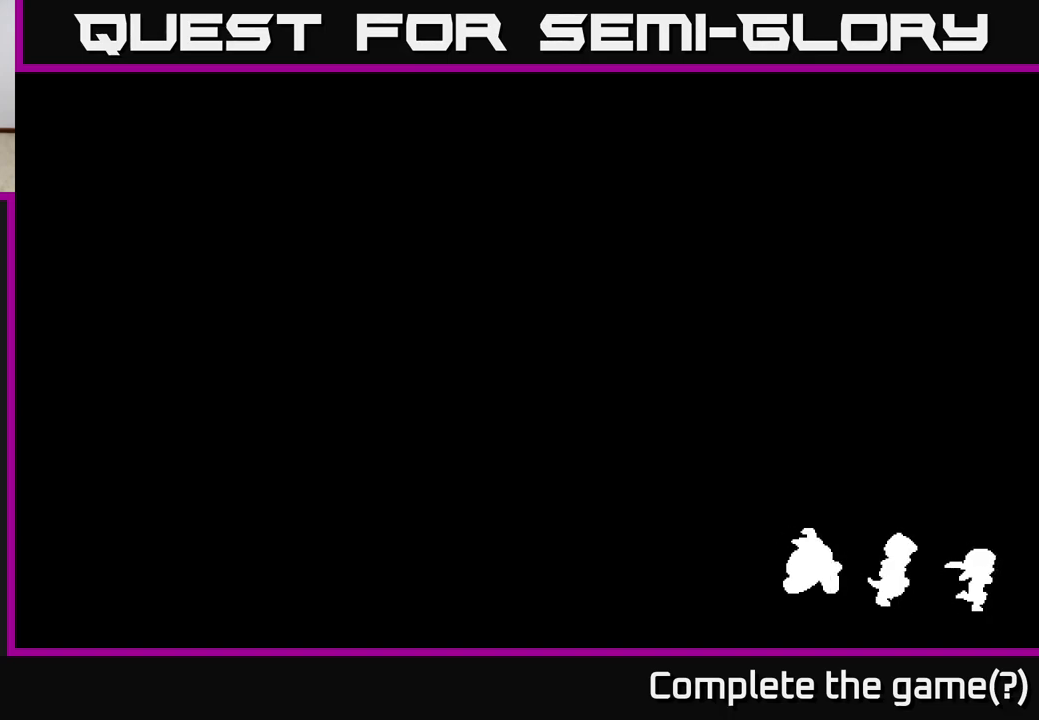
{"buttons": [], "left_stick": "center", "right_stick": "center", "events": []}
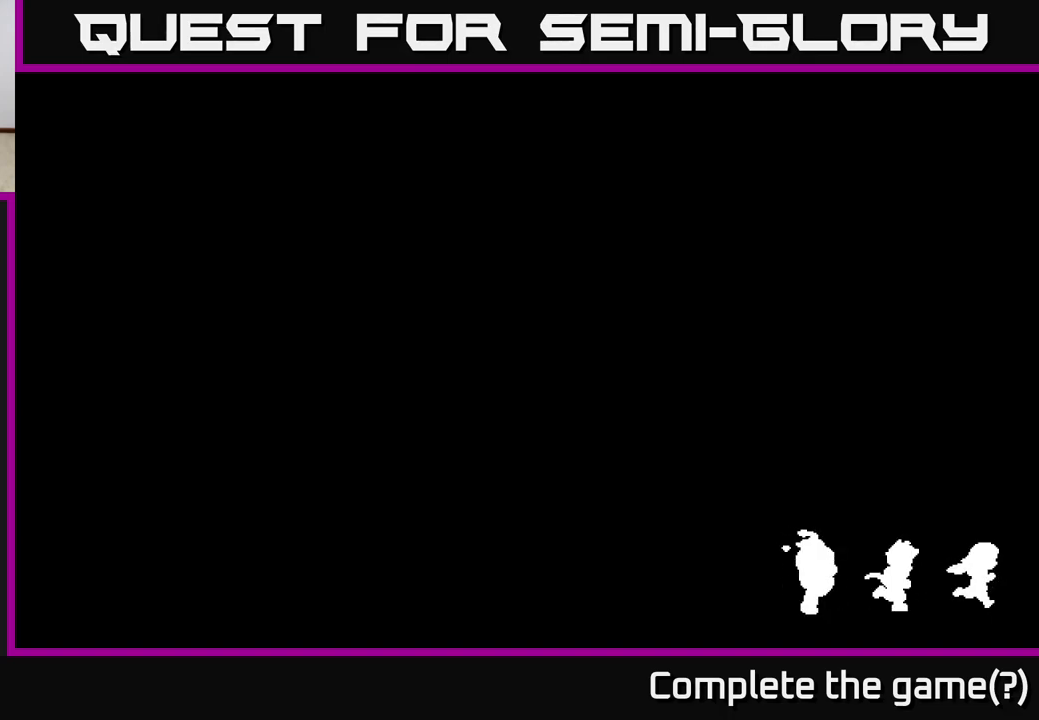
{"buttons": [], "left_stick": "center", "right_stick": "center", "events": []}
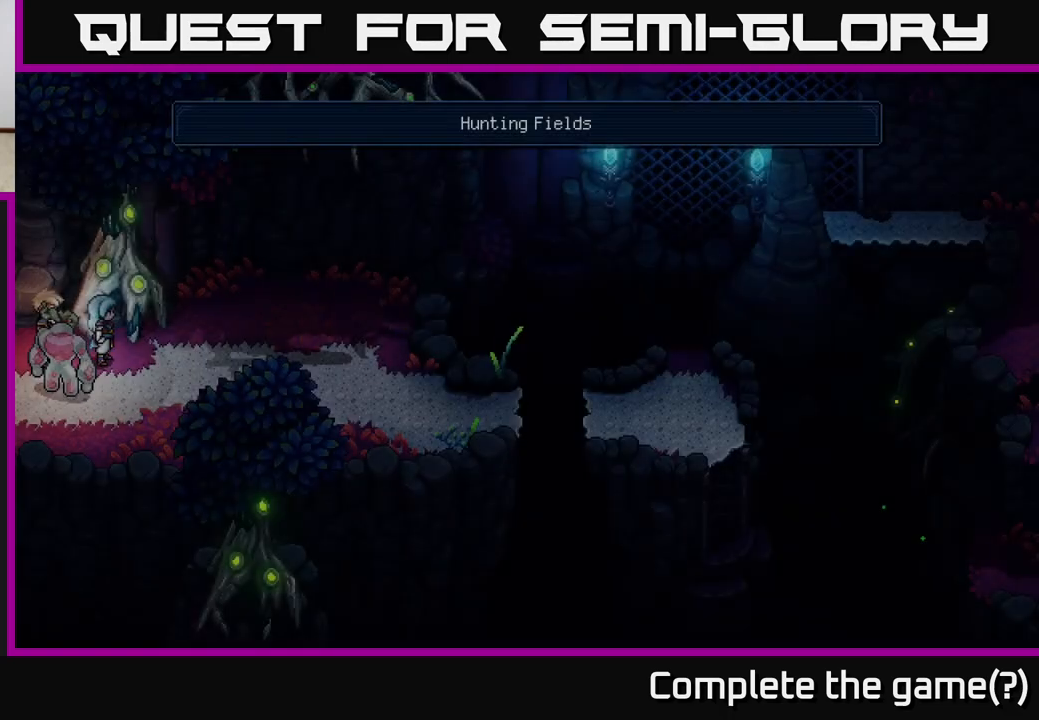
{"buttons": [], "left_stick": "center", "right_stick": "center", "events": []}
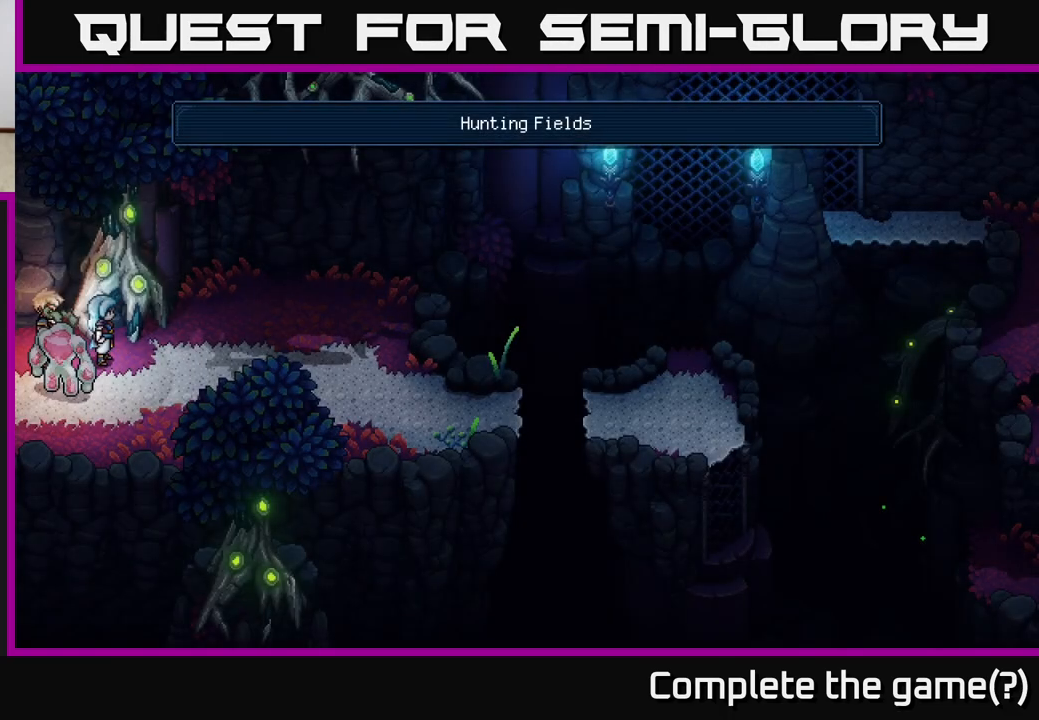
{"buttons": [], "left_stick": "up-right", "right_stick": "center", "events": [[150, "left_stick", "right"], [433, "left_stick", "up-right"]]}
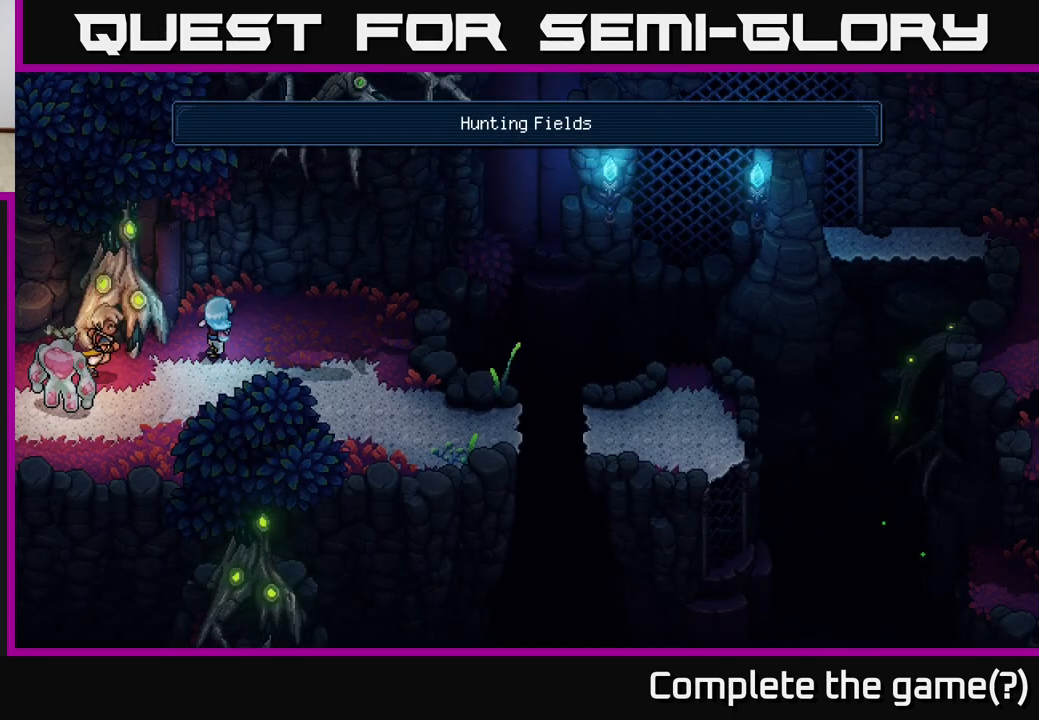
{"buttons": [], "left_stick": "down-right", "right_stick": "center", "events": [[217, "left_stick", "right"], [433, "left_stick", "down-right"]]}